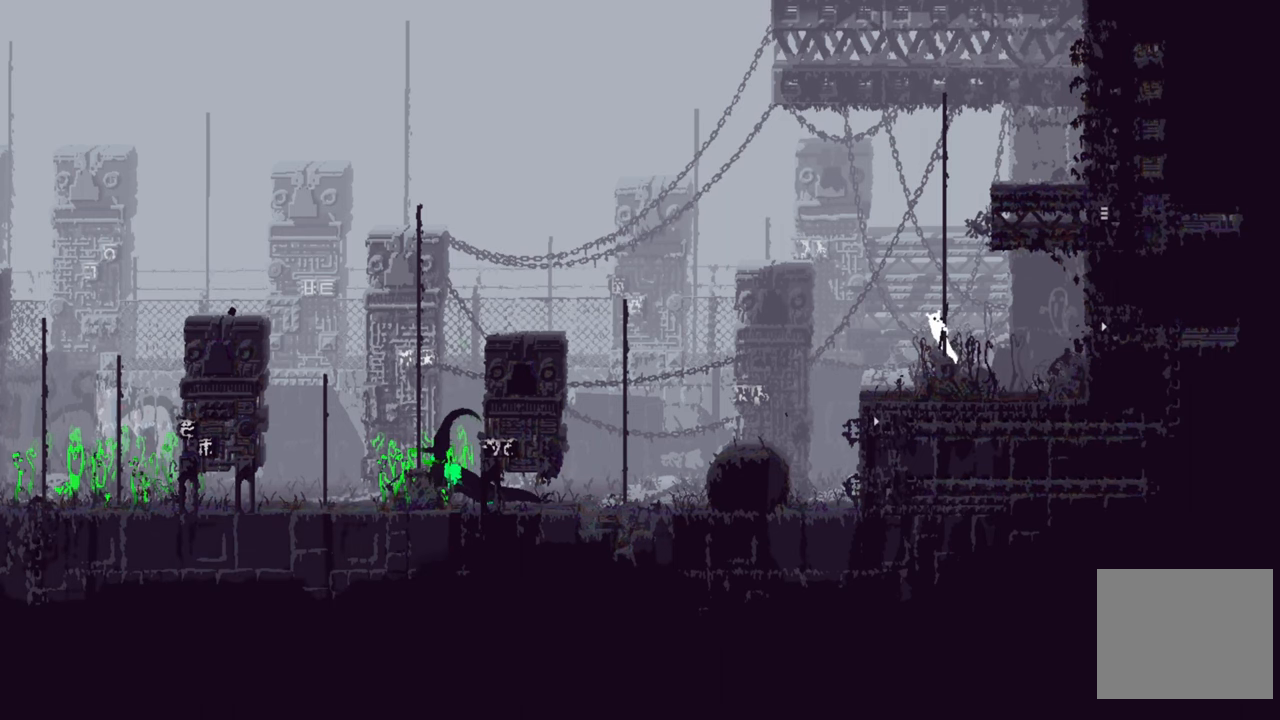
Gameplay with a controller (Xbox layout); each line is a JSON object with the inputs held at the frame after it. "events" lists button and stick changes between this image and that frame as [ms after this image, input, new state], when the widget could be followed in between.
{"buttons": [], "left_stick": "up", "right_stick": "center", "events": []}
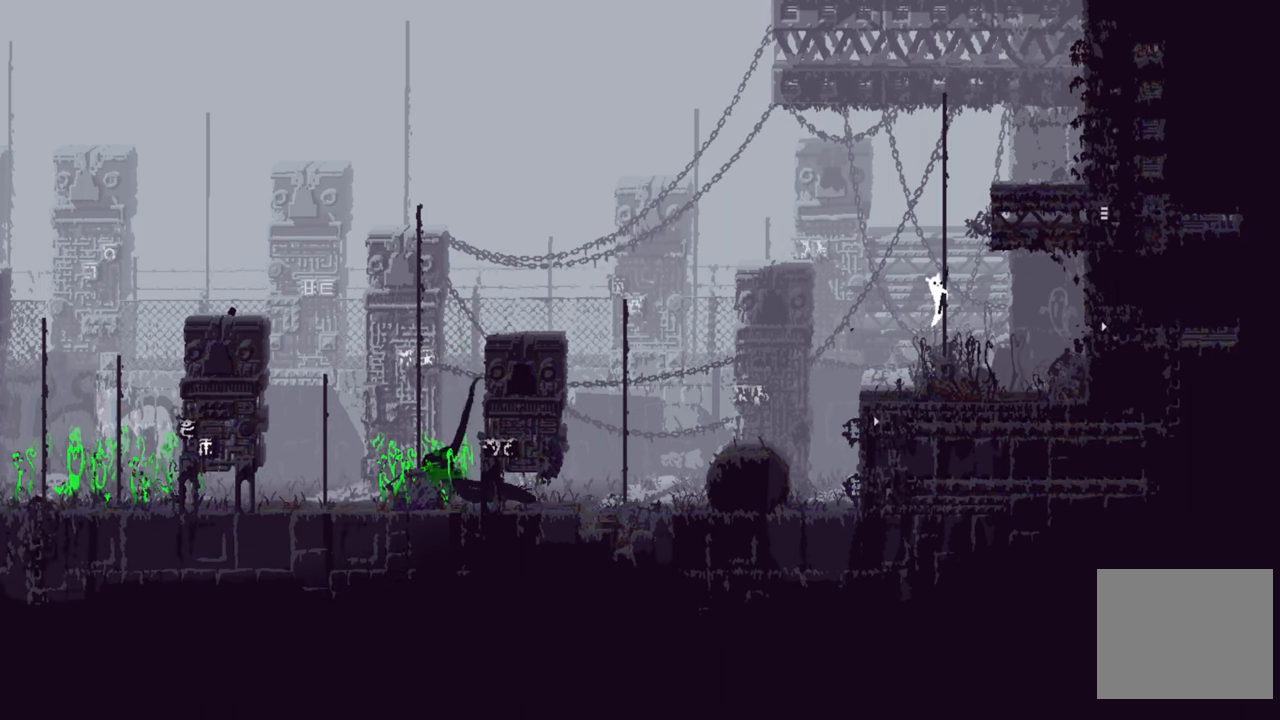
{"buttons": [], "left_stick": "up", "right_stick": "center", "events": []}
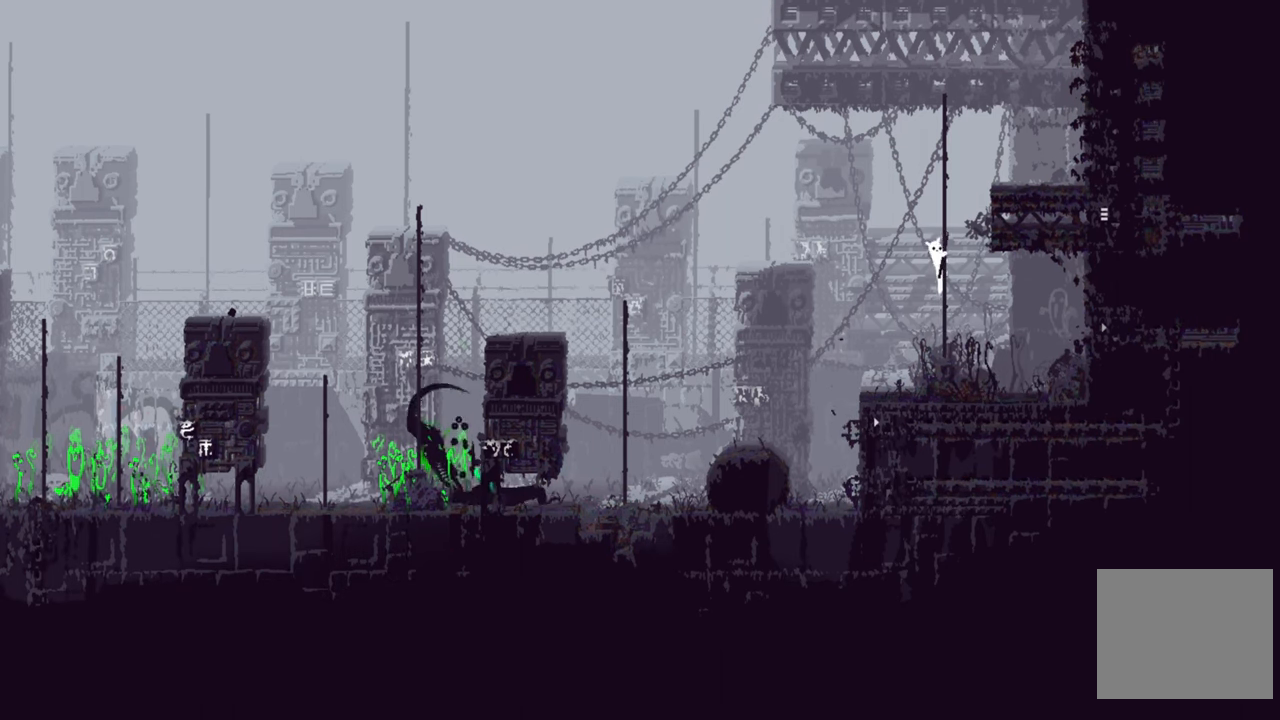
{"buttons": [], "left_stick": "up-right", "right_stick": "center", "events": [[467, "left_stick", "up-right"]]}
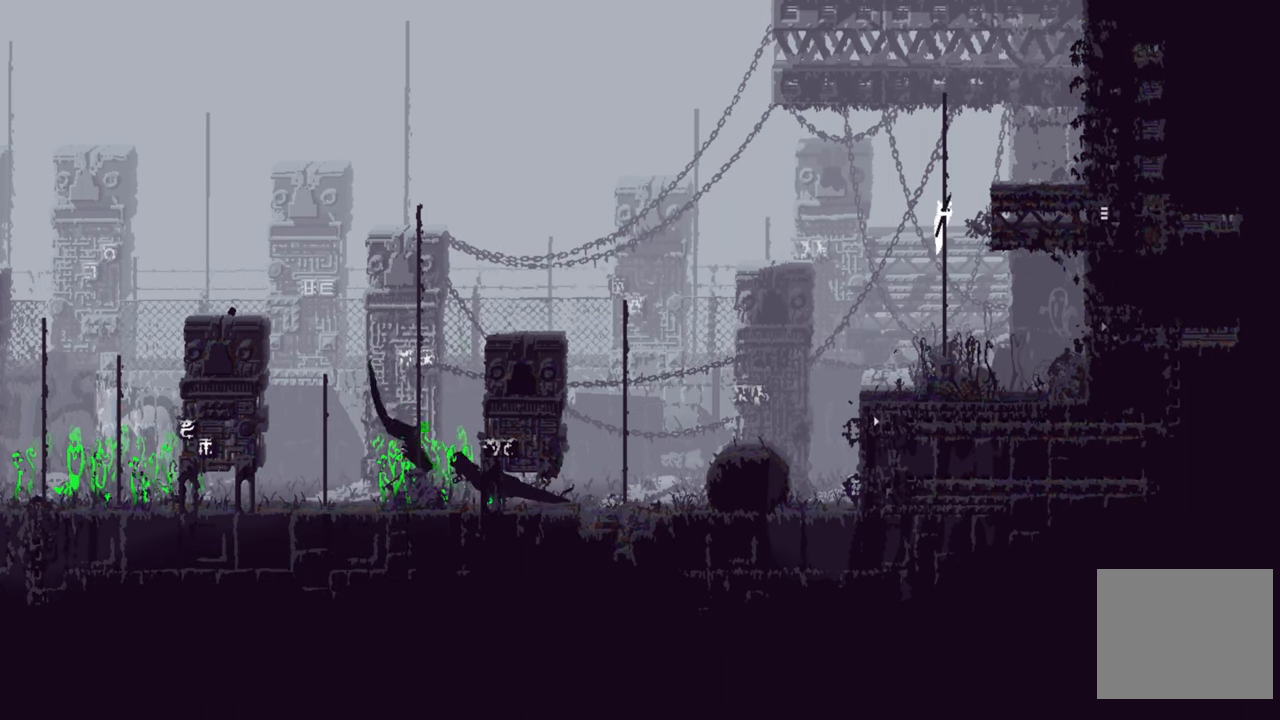
{"buttons": [], "left_stick": "right", "right_stick": "center", "events": [[234, "A", "down"], [317, "left_stick", "right"], [367, "A", "up"]]}
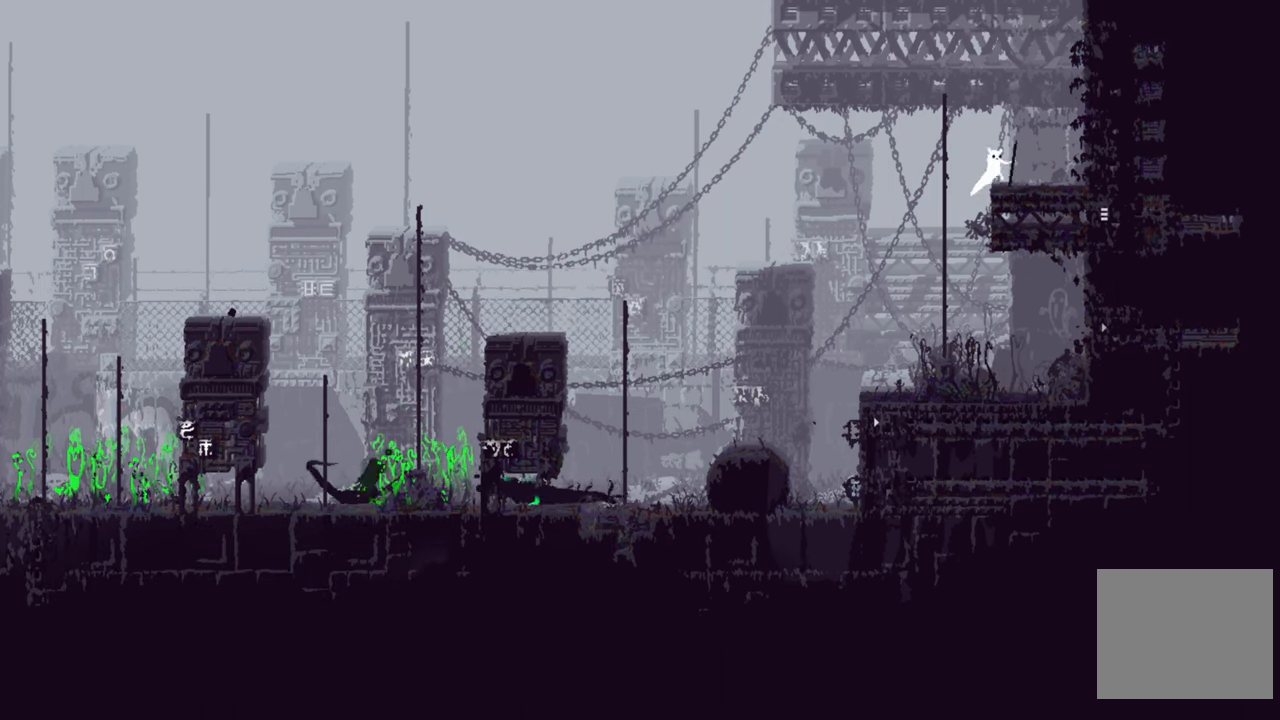
{"buttons": [], "left_stick": "center", "right_stick": "center", "events": [[100, "left_stick", "center"]]}
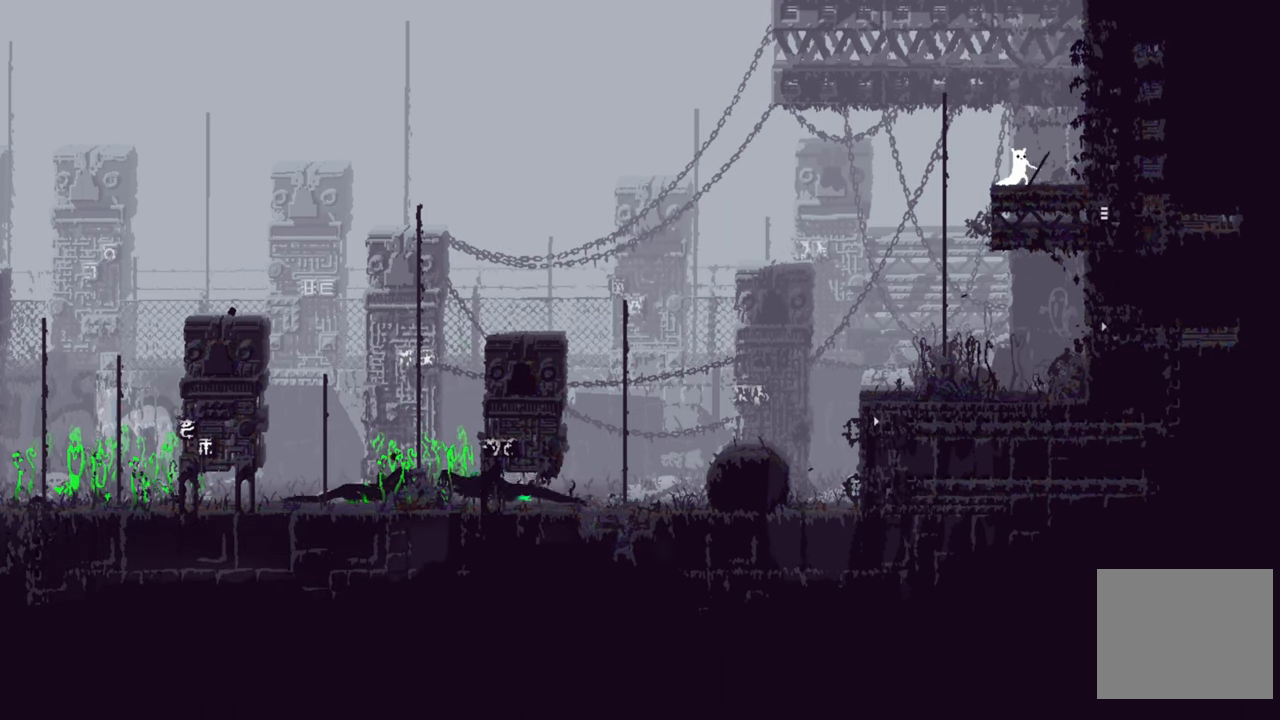
{"buttons": [], "left_stick": "right", "right_stick": "center", "events": [[67, "left_stick", "left"], [117, "A", "down"], [184, "A", "up"], [234, "left_stick", "center"], [450, "left_stick", "right"]]}
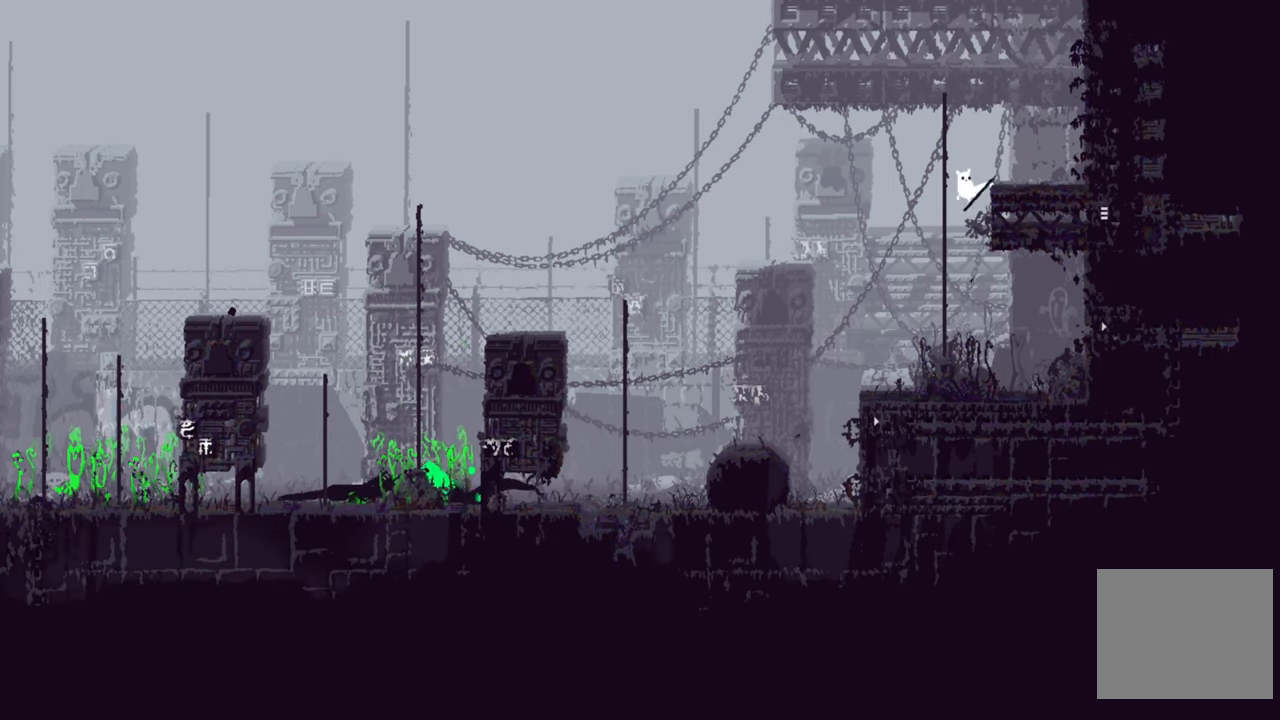
{"buttons": [], "left_stick": "up-left", "right_stick": "center", "events": [[334, "left_stick", "up-left"]]}
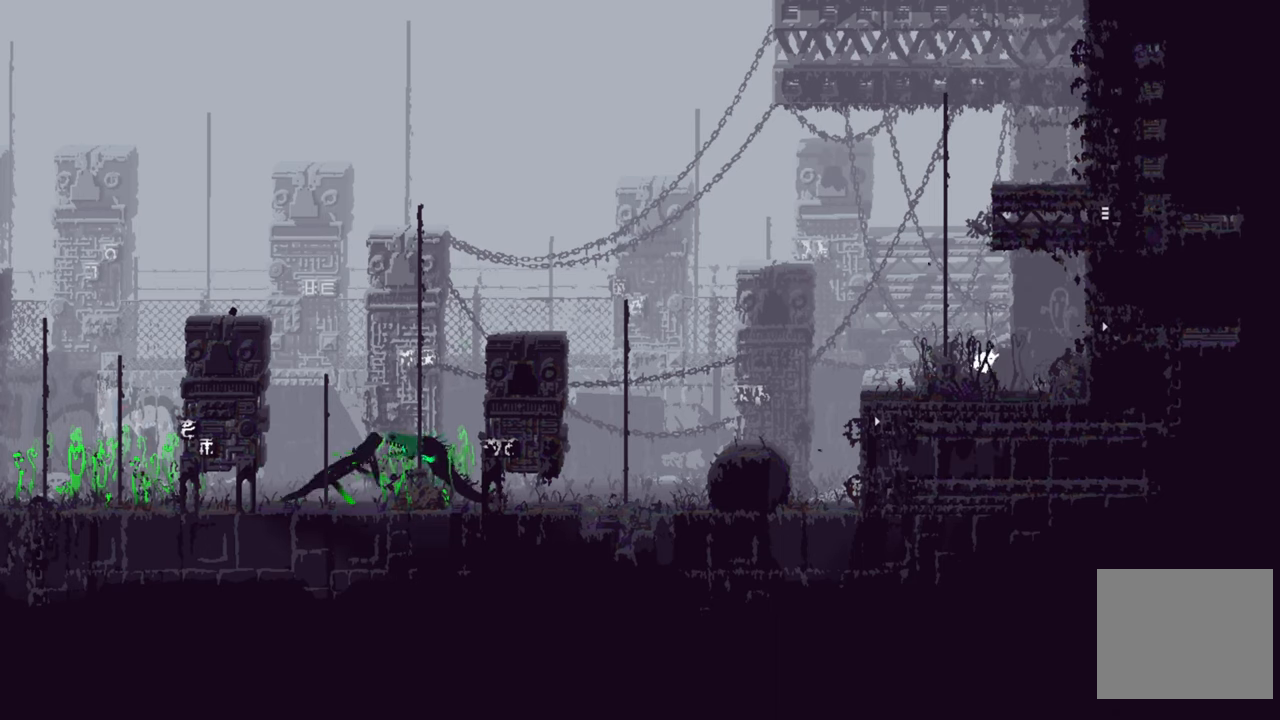
{"buttons": [], "left_stick": "up", "right_stick": "center", "events": [[83, "A", "down"], [166, "left_stick", "up"], [283, "A", "up"]]}
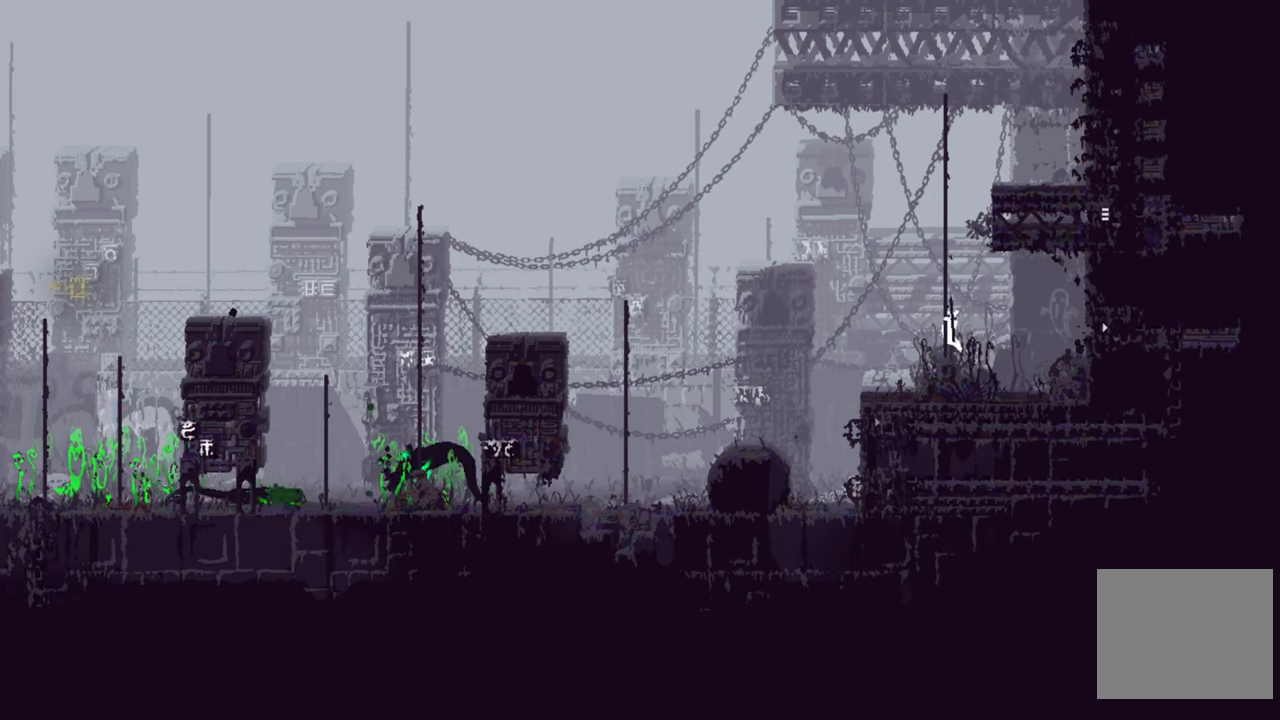
{"buttons": [], "left_stick": "up", "right_stick": "center", "events": []}
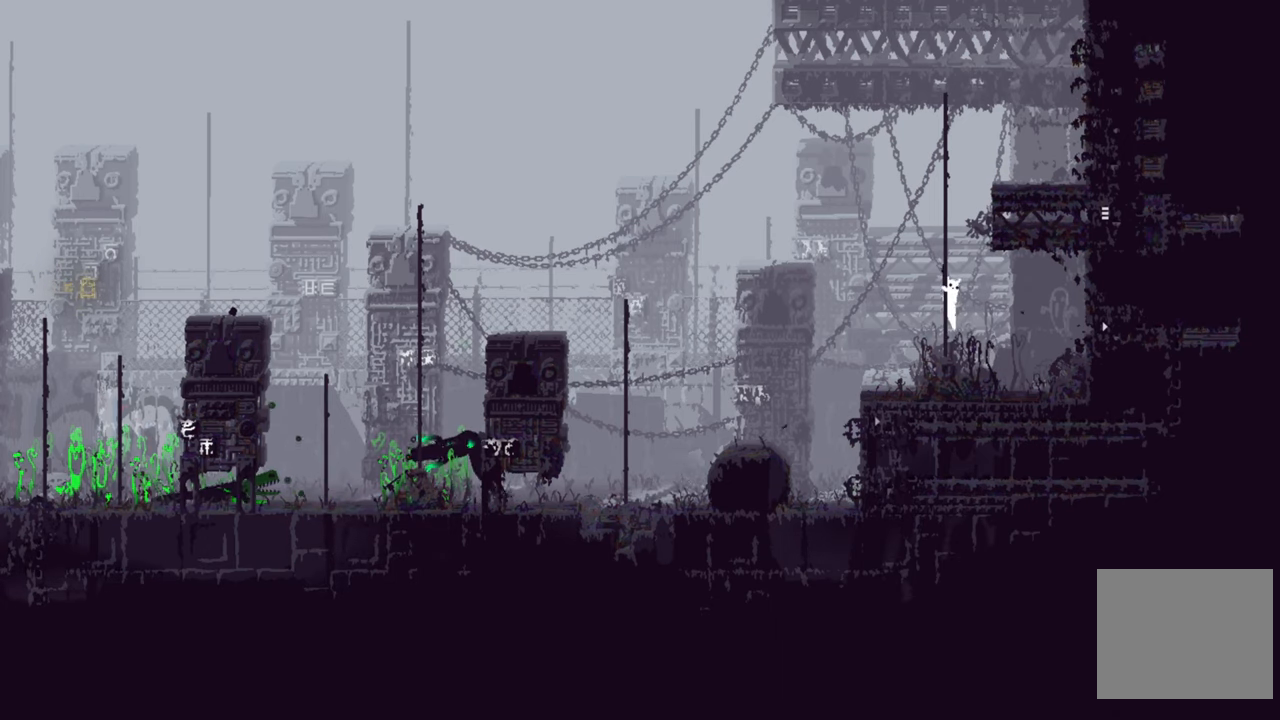
{"buttons": [], "left_stick": "up", "right_stick": "center", "events": []}
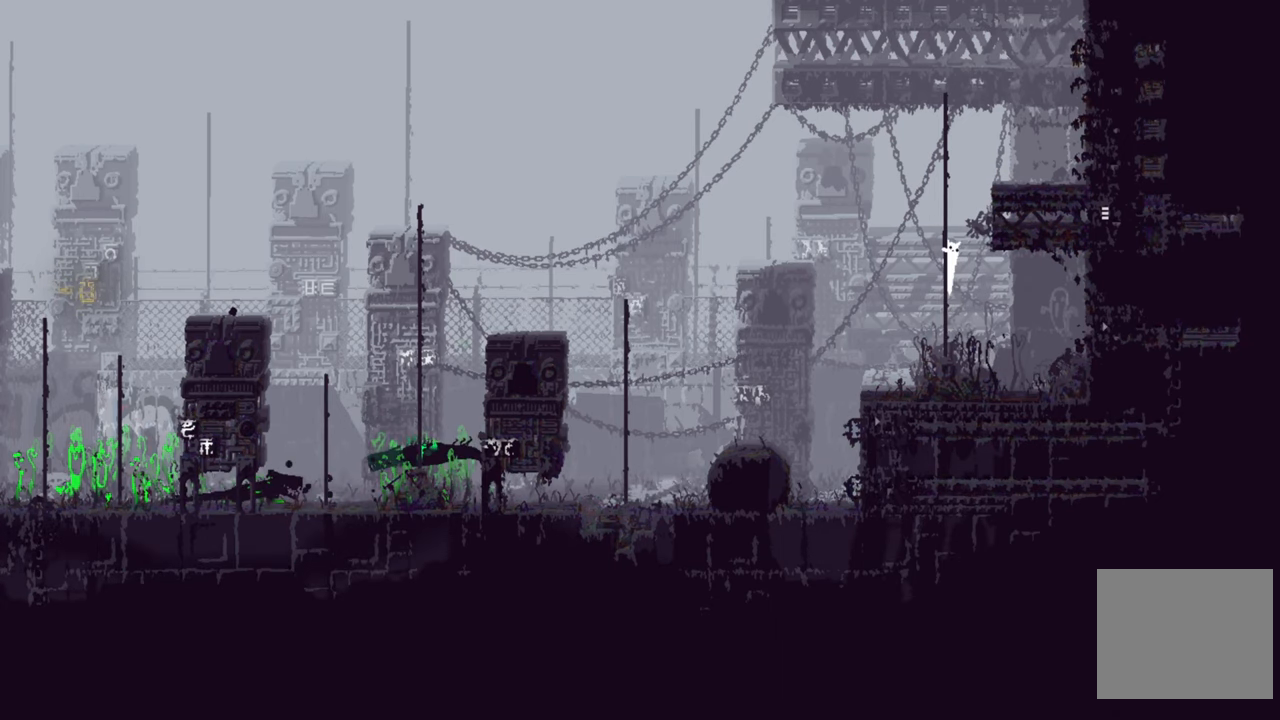
{"buttons": [], "left_stick": "right", "right_stick": "center", "events": [[200, "A", "down"], [200, "left_stick", "right"], [316, "A", "up"]]}
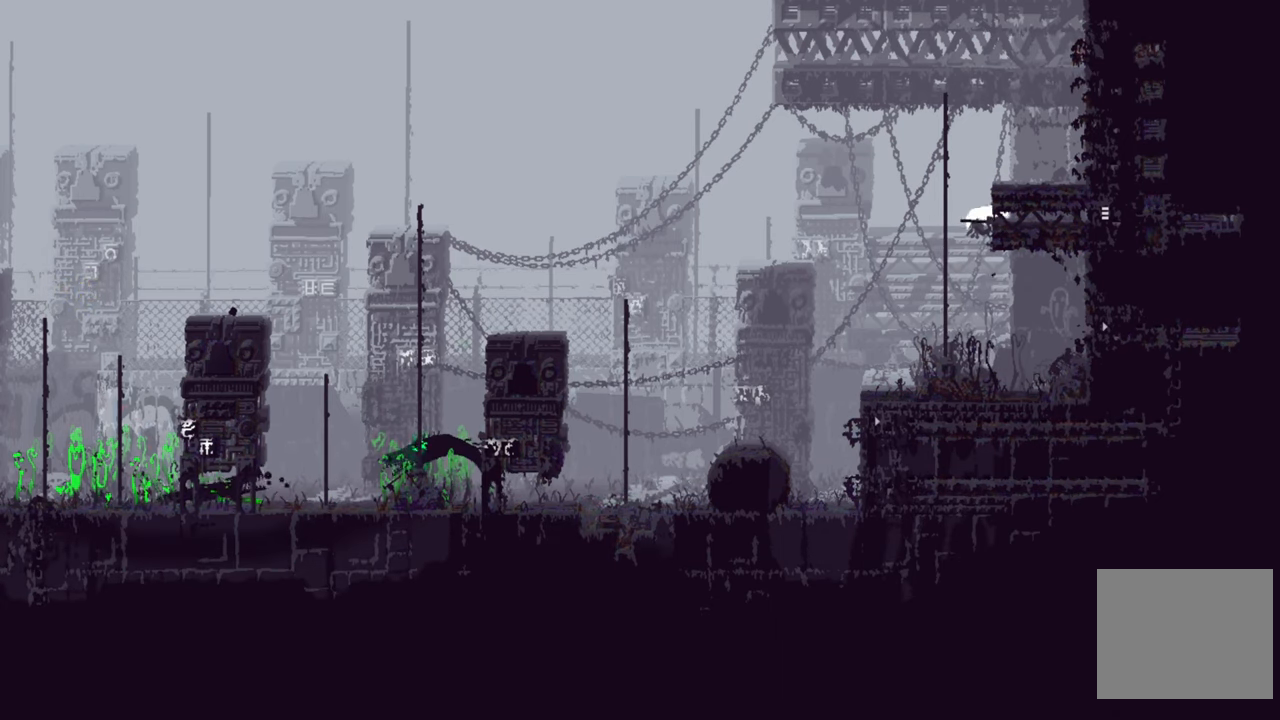
{"buttons": [], "left_stick": "right", "right_stick": "center", "events": []}
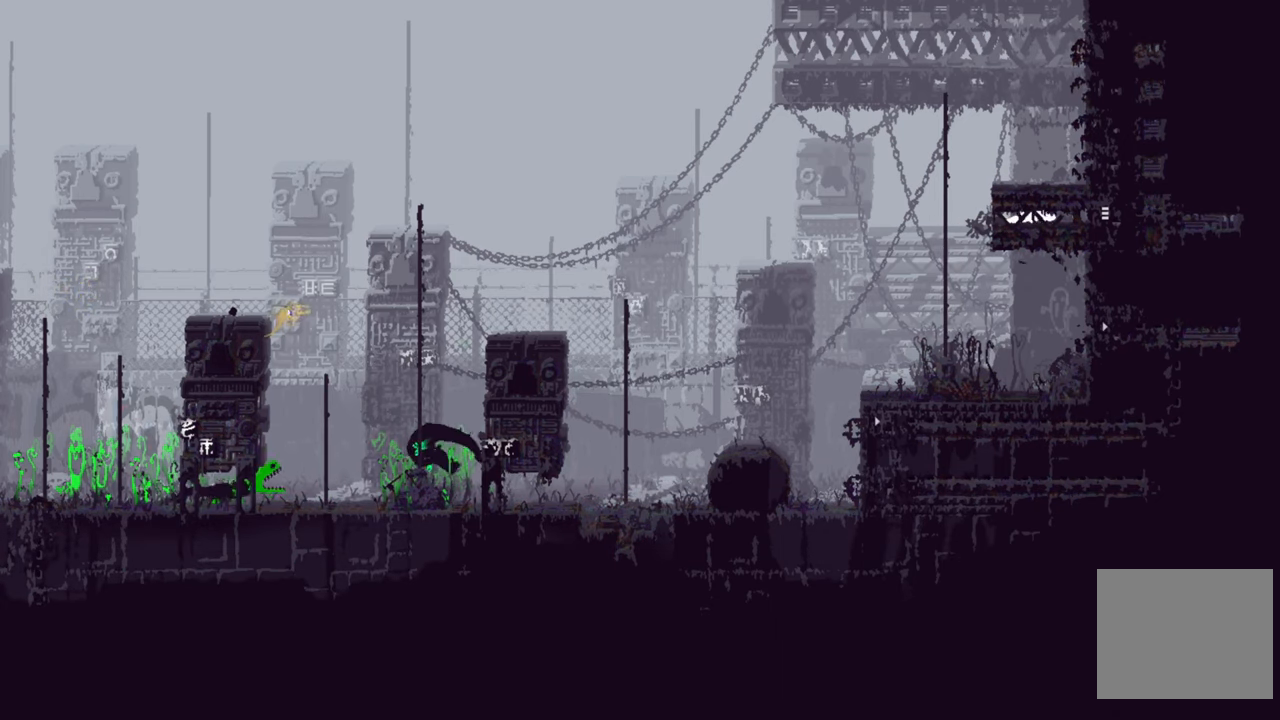
{"buttons": [], "left_stick": "right", "right_stick": "center", "events": []}
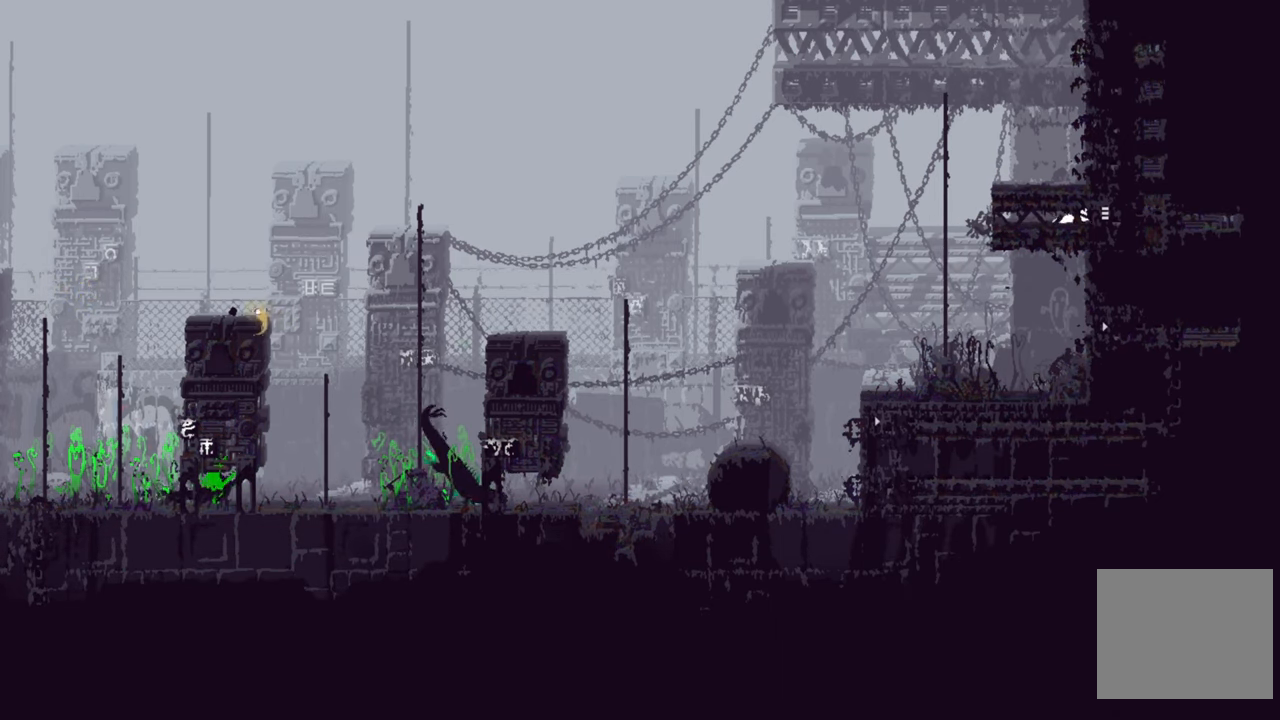
{"buttons": [], "left_stick": "right", "right_stick": "center", "events": []}
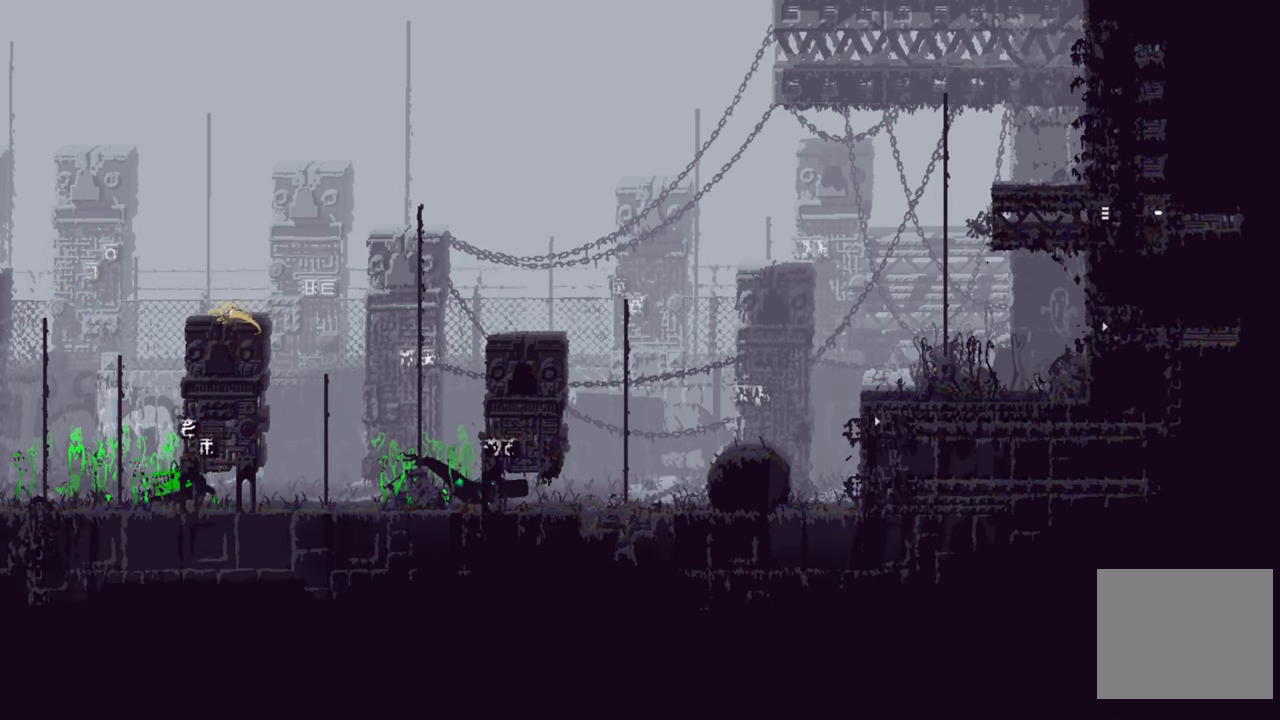
{"buttons": [], "left_stick": "center", "right_stick": "center", "events": [[500, "left_stick", "center"]]}
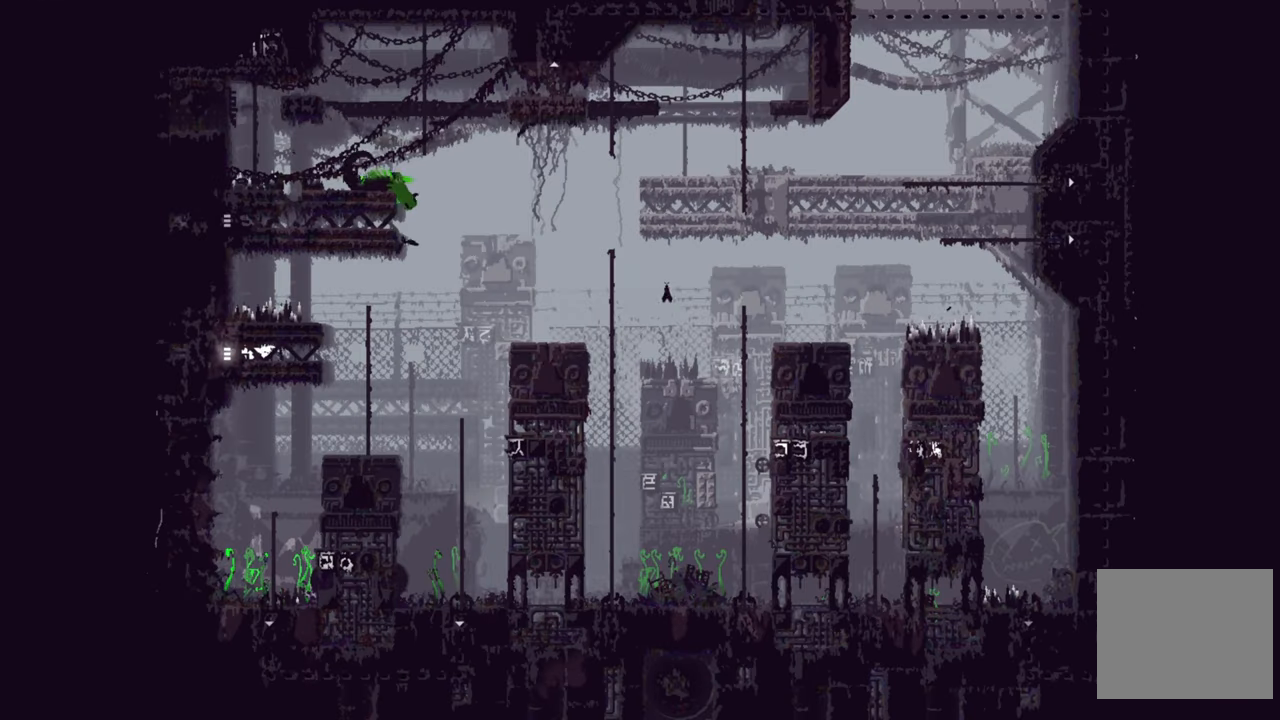
{"buttons": [], "left_stick": "center", "right_stick": "center", "events": []}
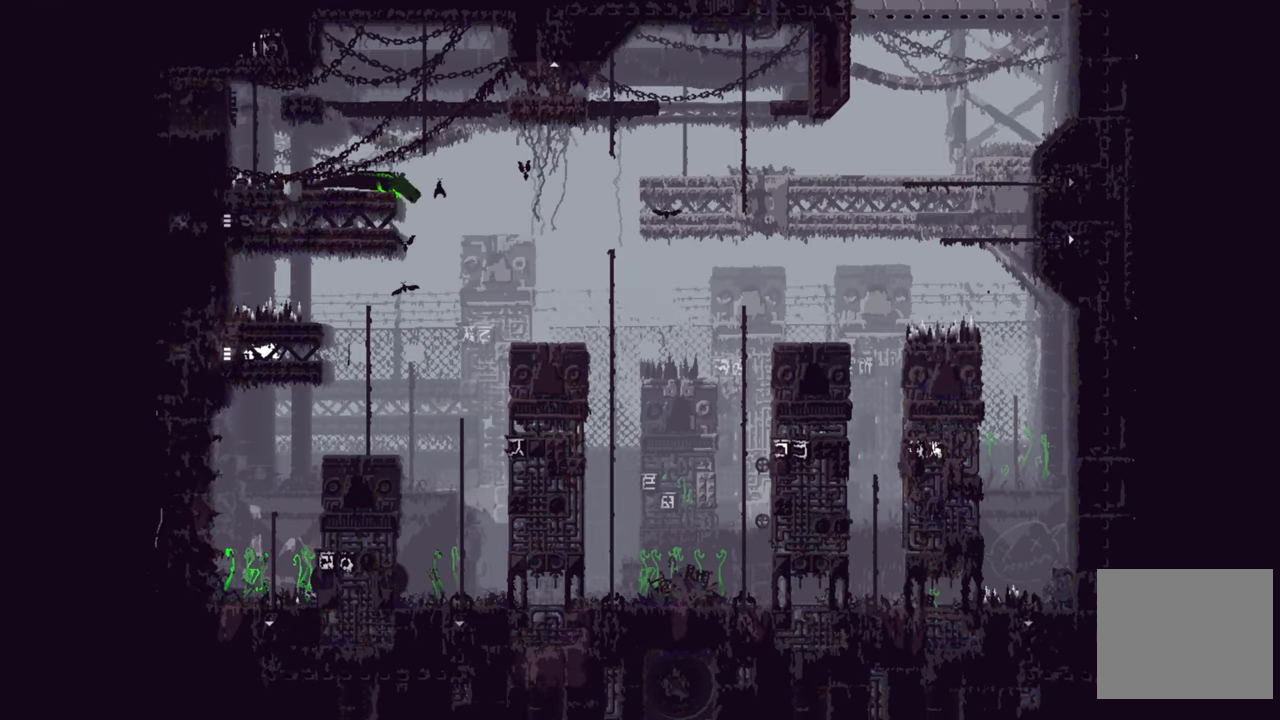
{"buttons": [], "left_stick": "center", "right_stick": "center", "events": []}
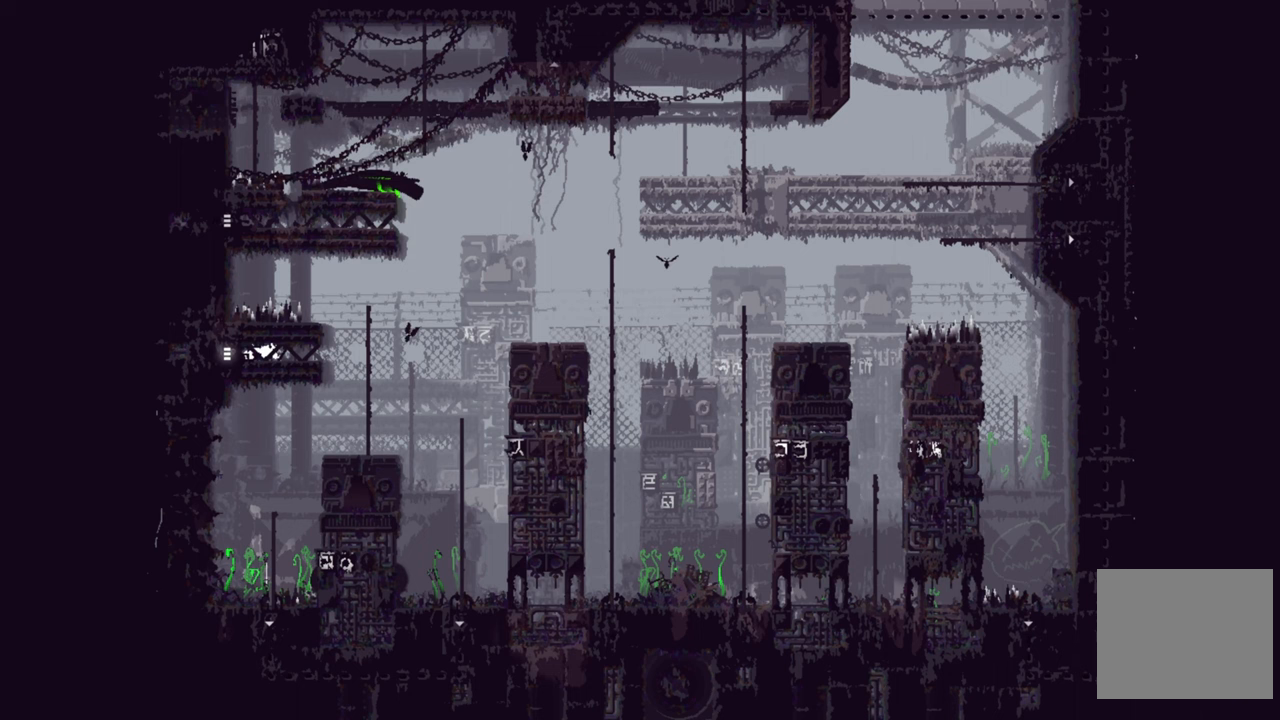
{"buttons": [], "left_stick": "center", "right_stick": "center", "events": []}
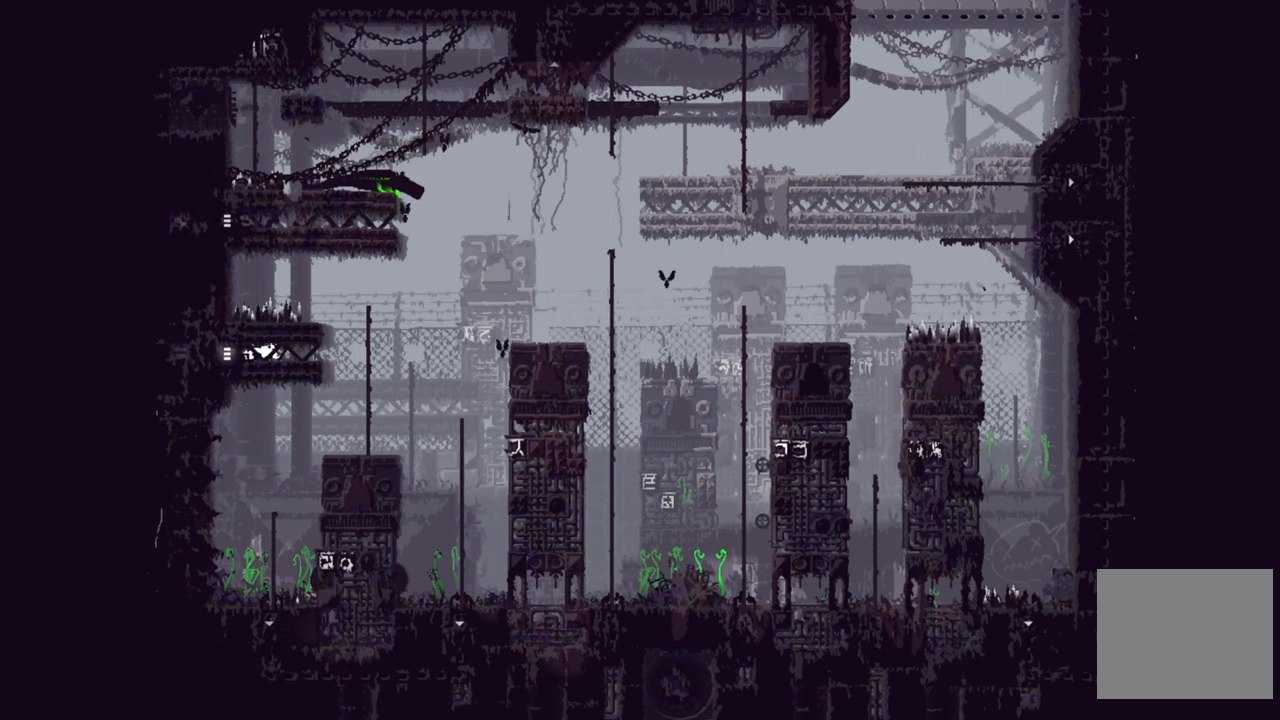
{"buttons": [], "left_stick": "center", "right_stick": "center", "events": [[17, "left_stick", "right"], [167, "left_stick", "center"]]}